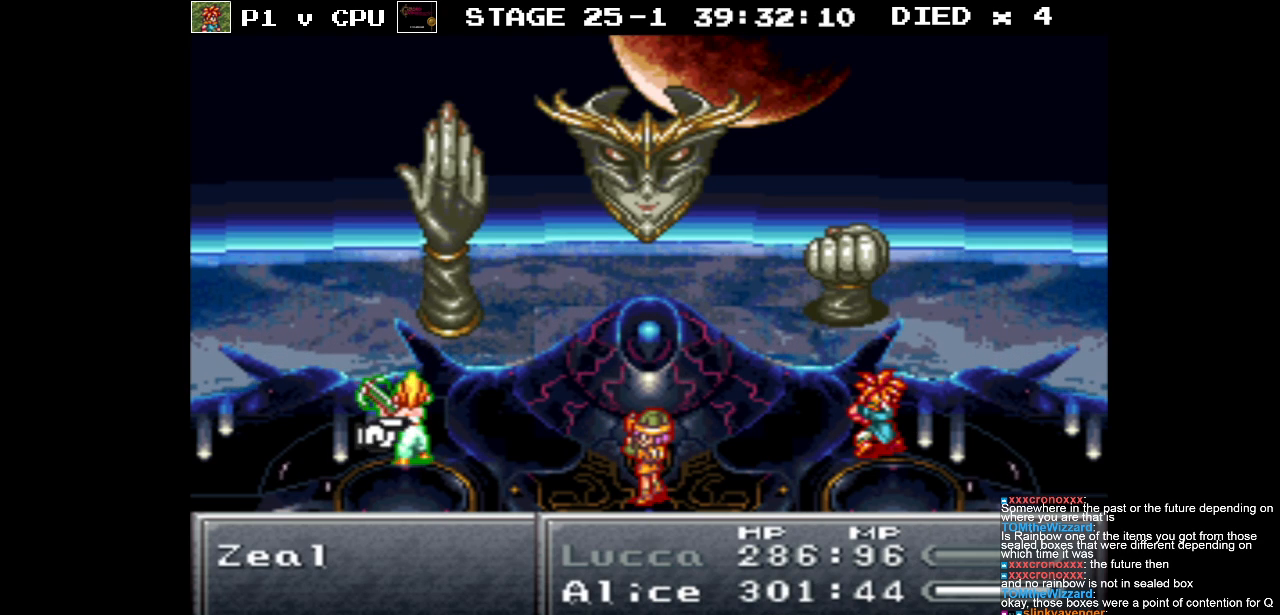
Gameplay with a controller (Nintendo layout); each line is a JSON object with the inputs held at the frame after it. "events" lists button and stick changes between this image and that frame as [ms after this image, input, new state], when the widget could be followed in between. Not read: L3 R1 R3.
{"buttons": [], "events": []}
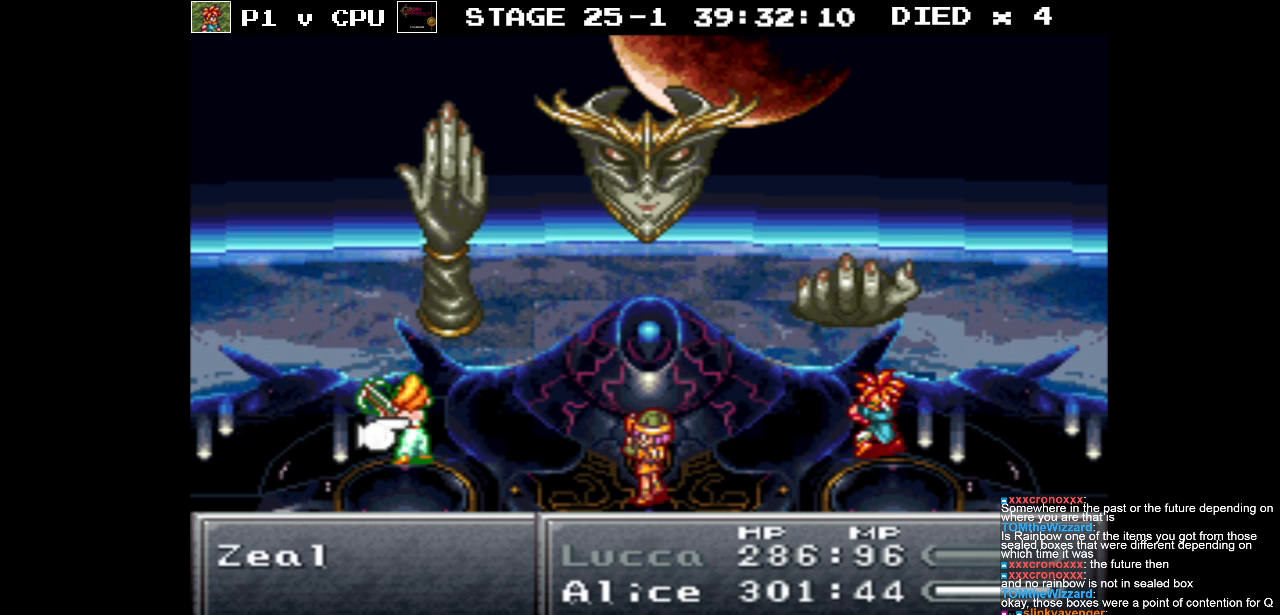
{"buttons": [], "events": [[267, "B", "down"], [383, "B", "up"]]}
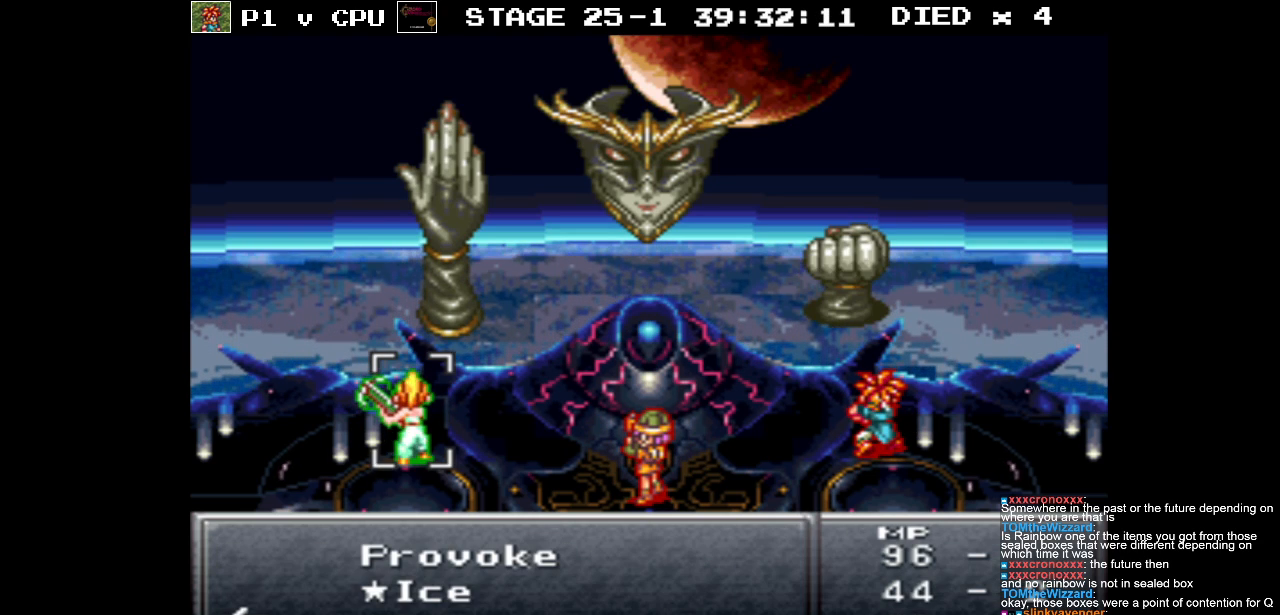
{"buttons": [], "events": []}
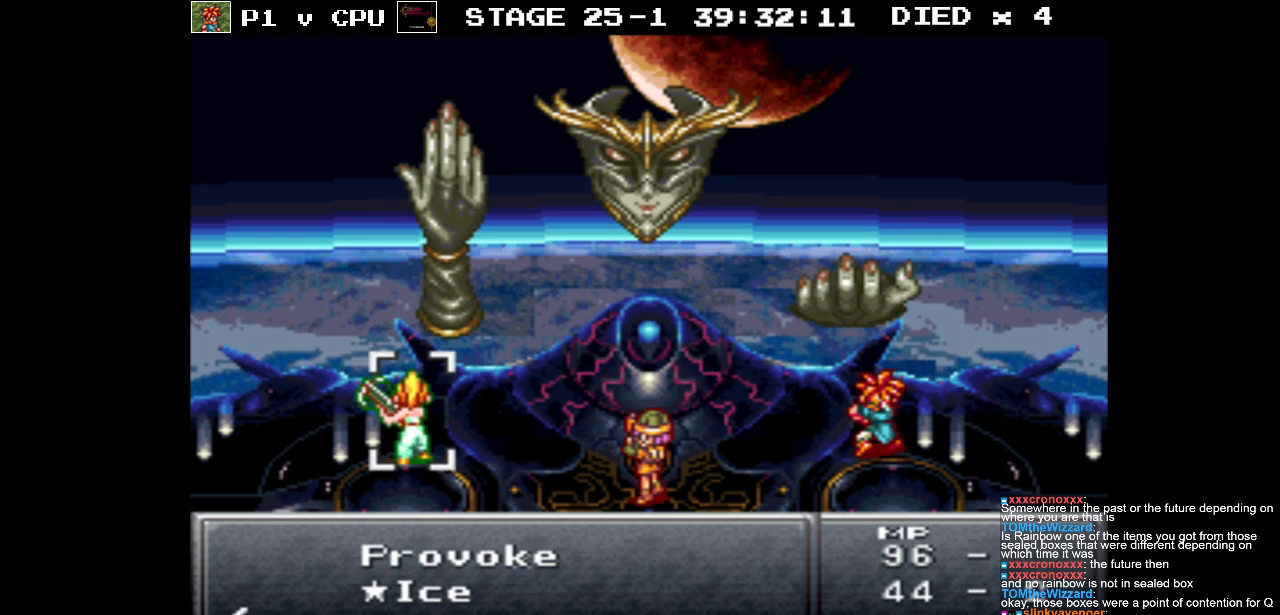
{"buttons": [], "events": []}
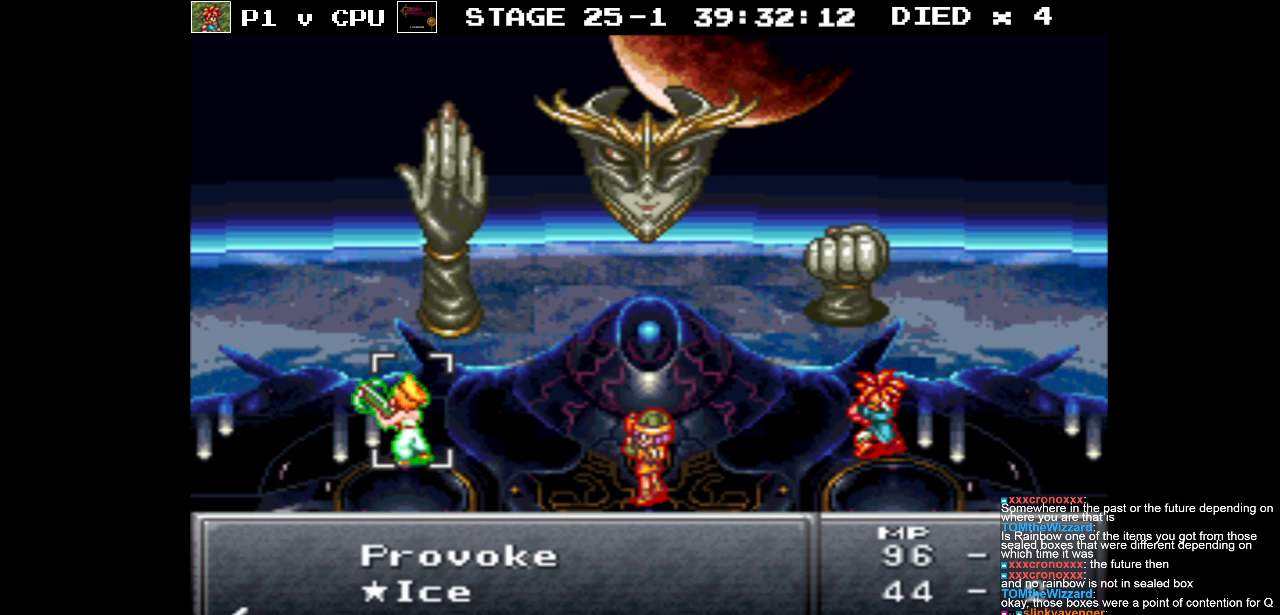
{"buttons": [], "events": [[300, "B", "down"], [417, "B", "up"]]}
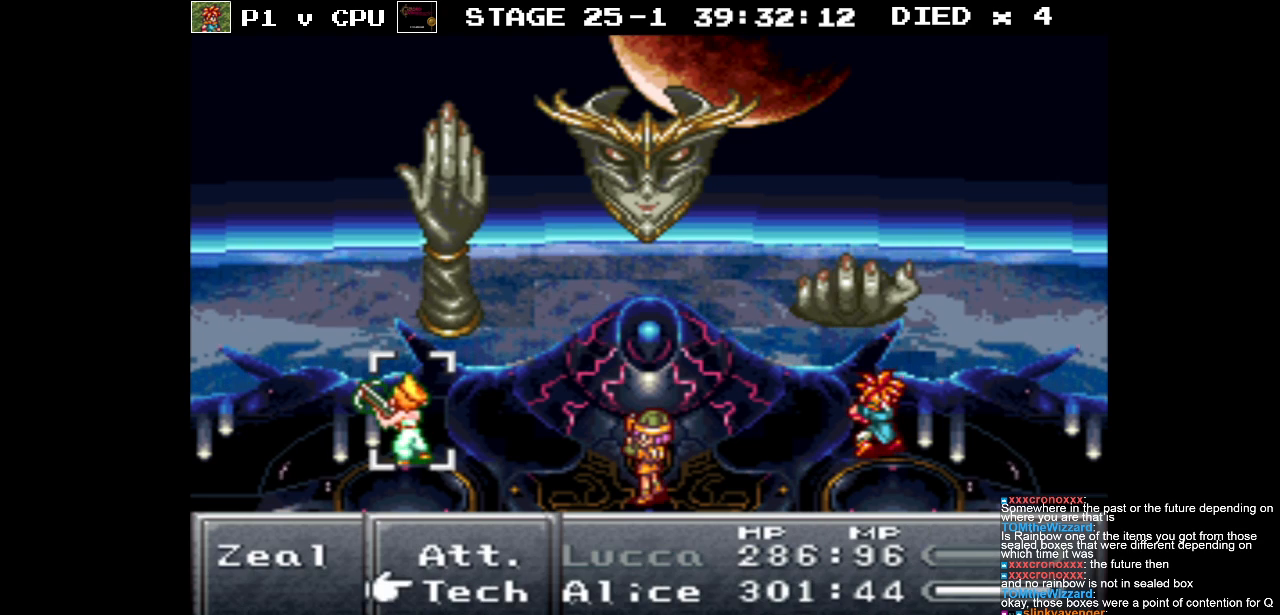
{"buttons": [], "events": []}
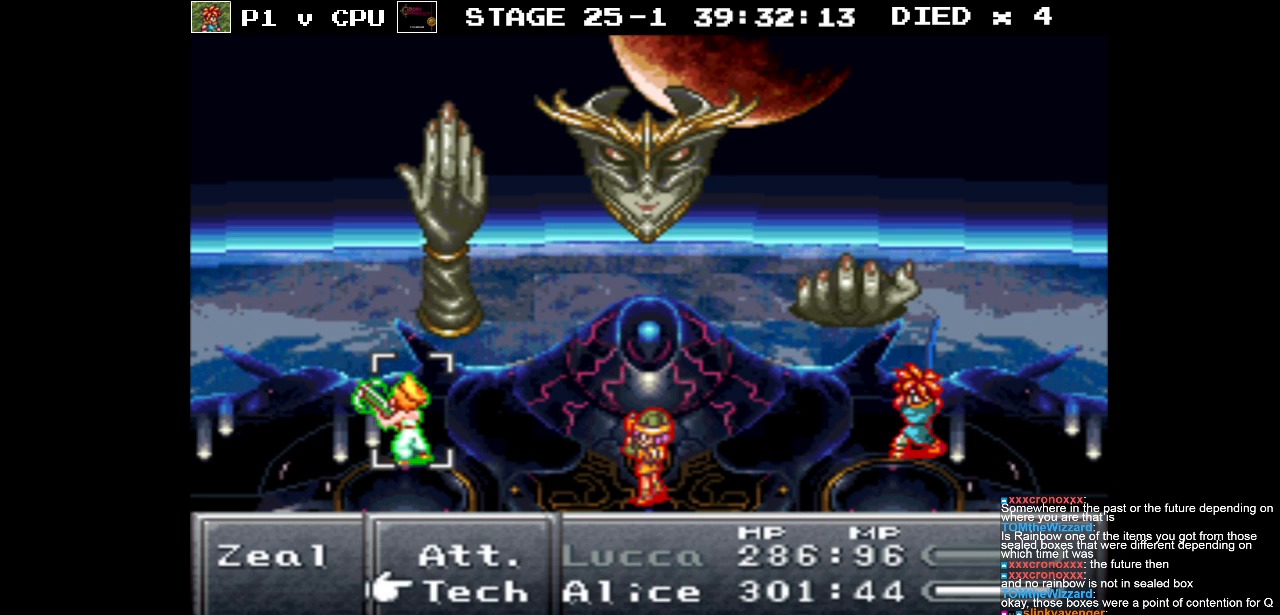
{"buttons": [], "events": []}
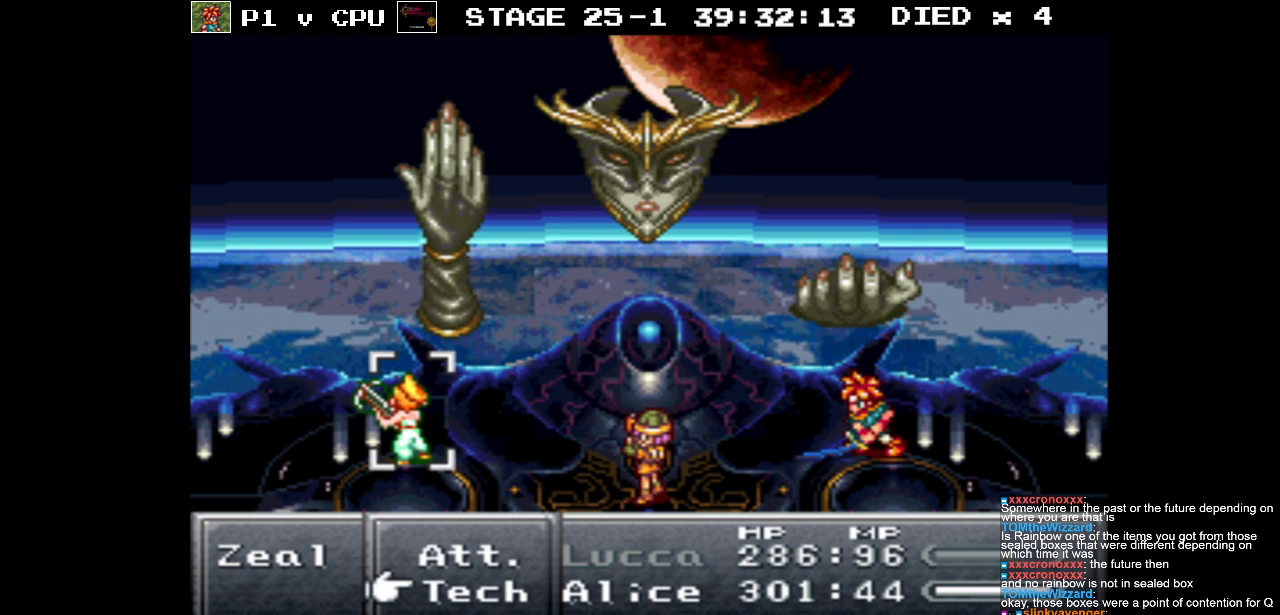
{"buttons": [], "events": []}
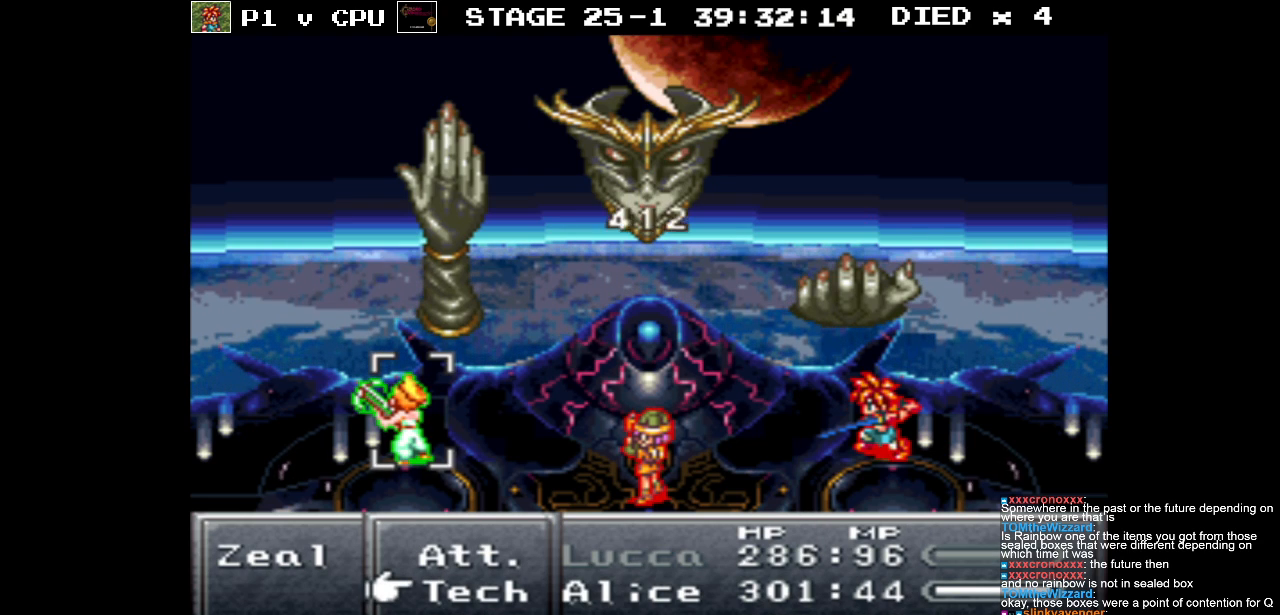
{"buttons": [], "events": []}
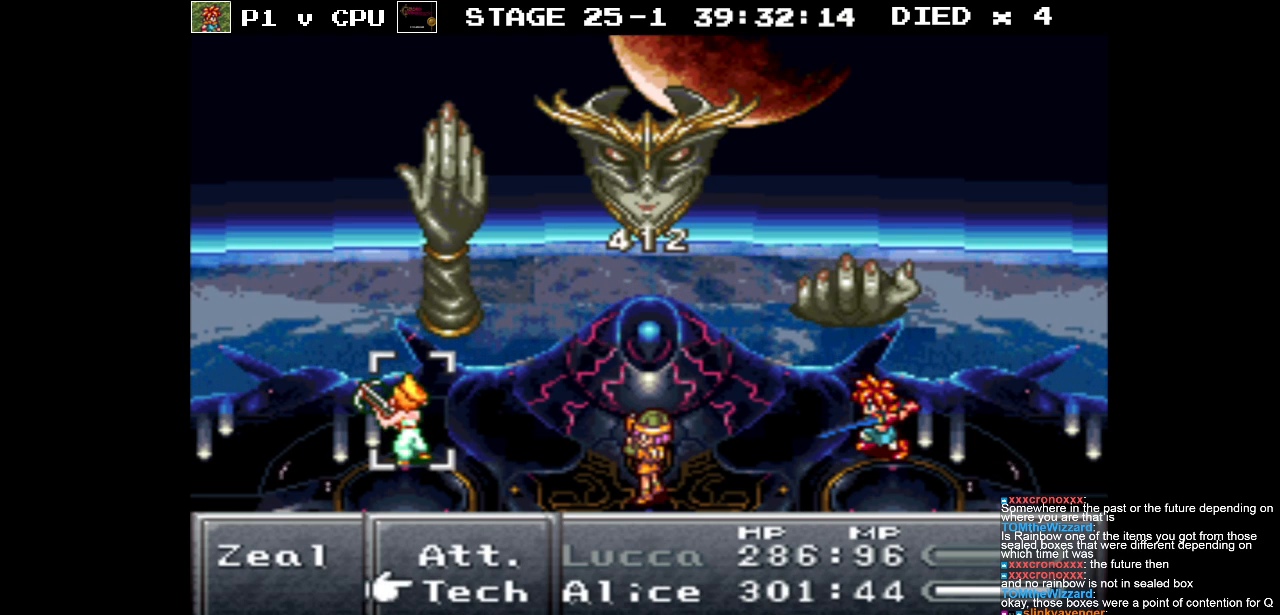
{"buttons": [], "events": []}
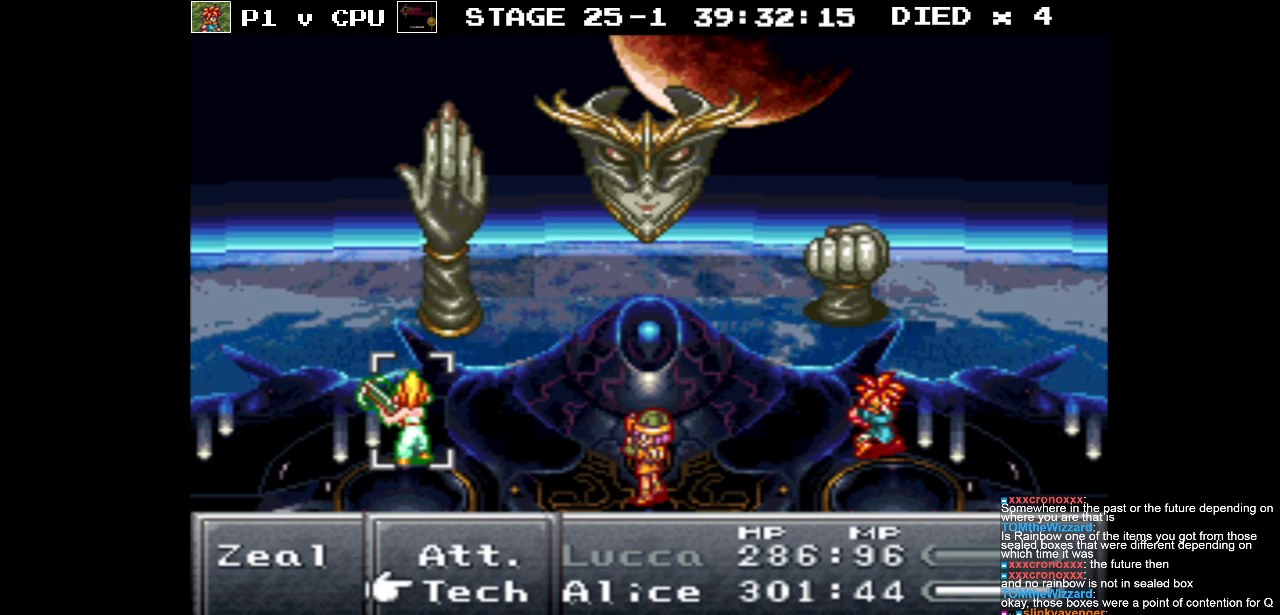
{"buttons": [], "events": []}
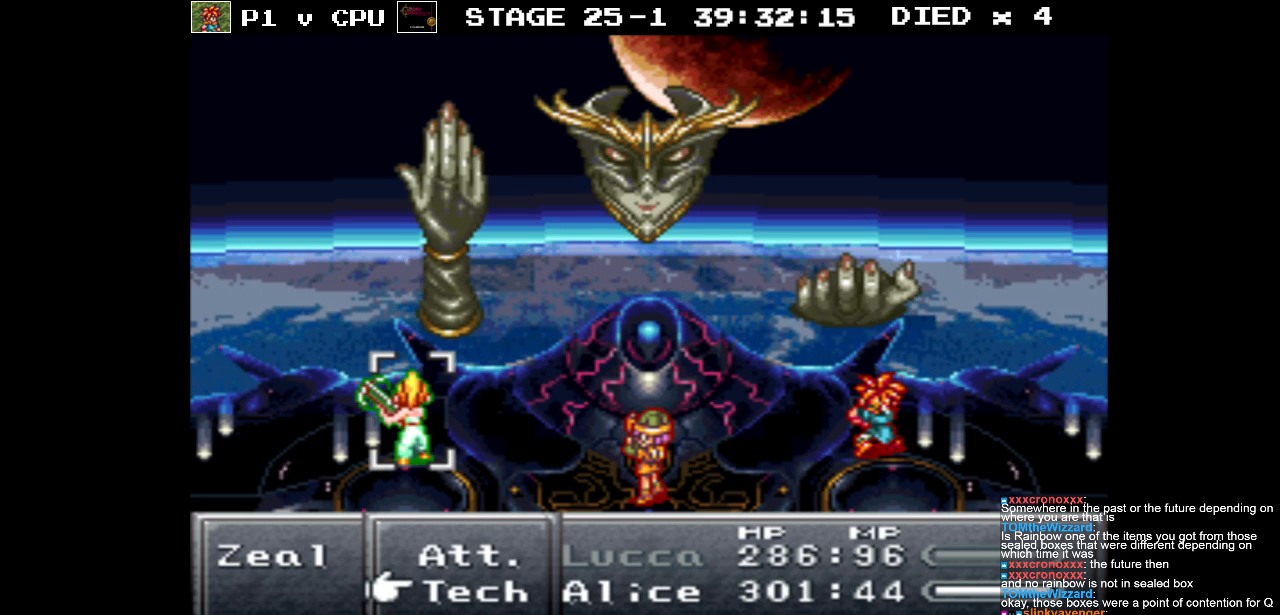
{"buttons": ["A"], "events": [[500, "A", "down"]]}
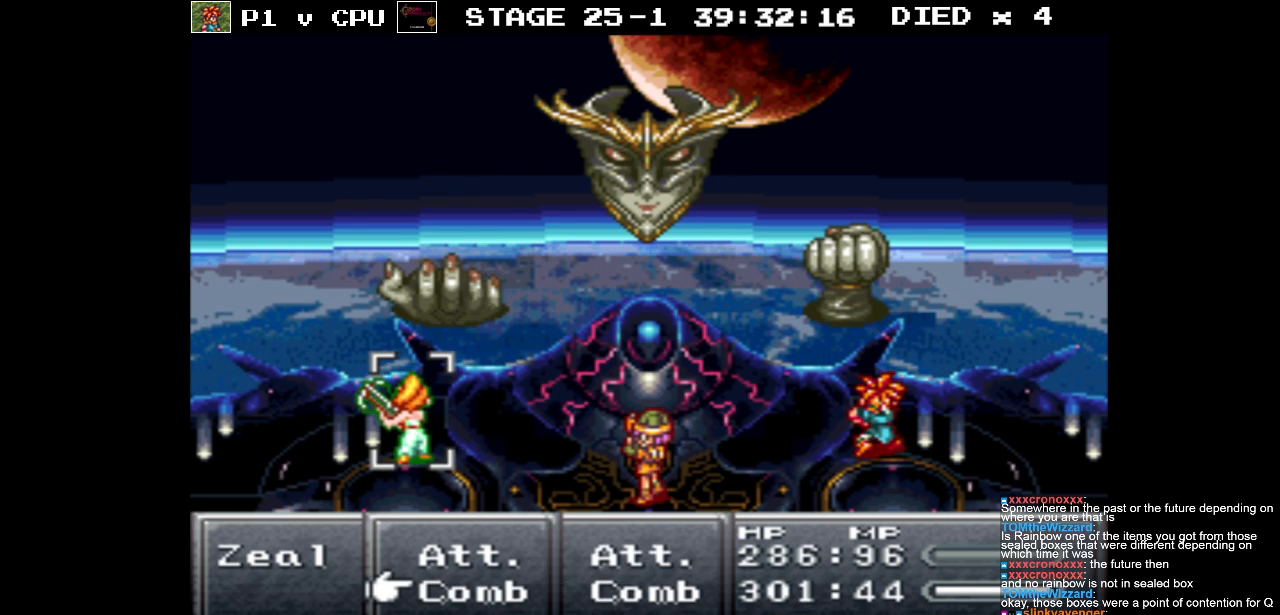
{"buttons": ["DPAD_DOWN"], "events": [[100, "A", "up"], [183, "DPAD_DOWN", "down"]]}
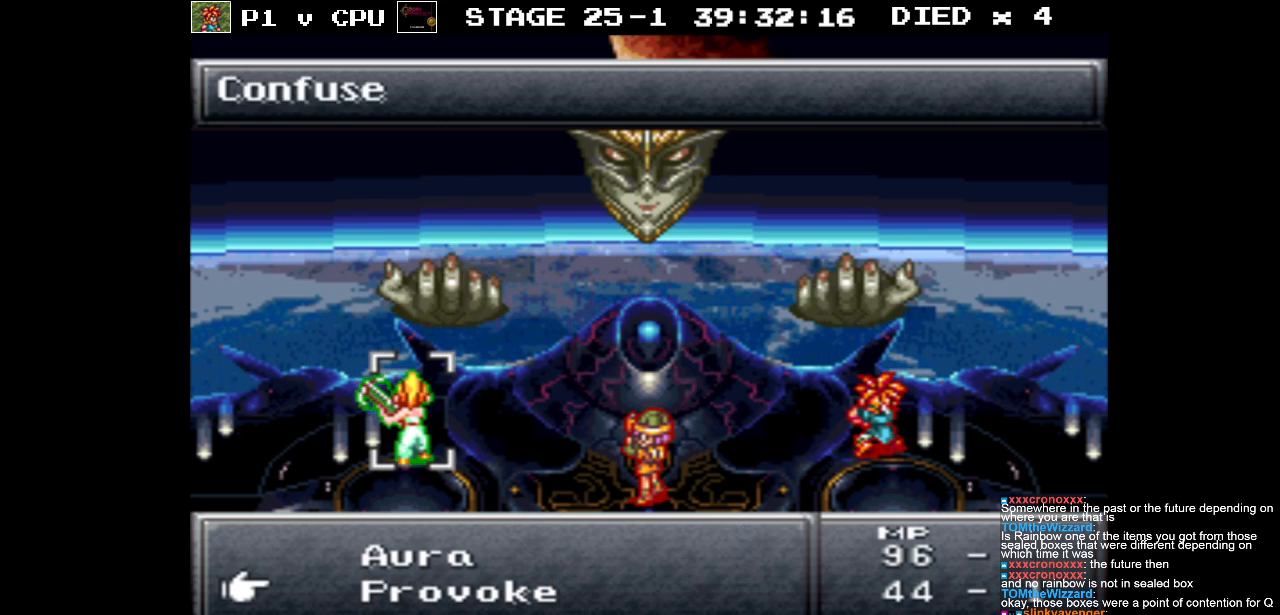
{"buttons": [], "events": [[483, "DPAD_DOWN", "up"]]}
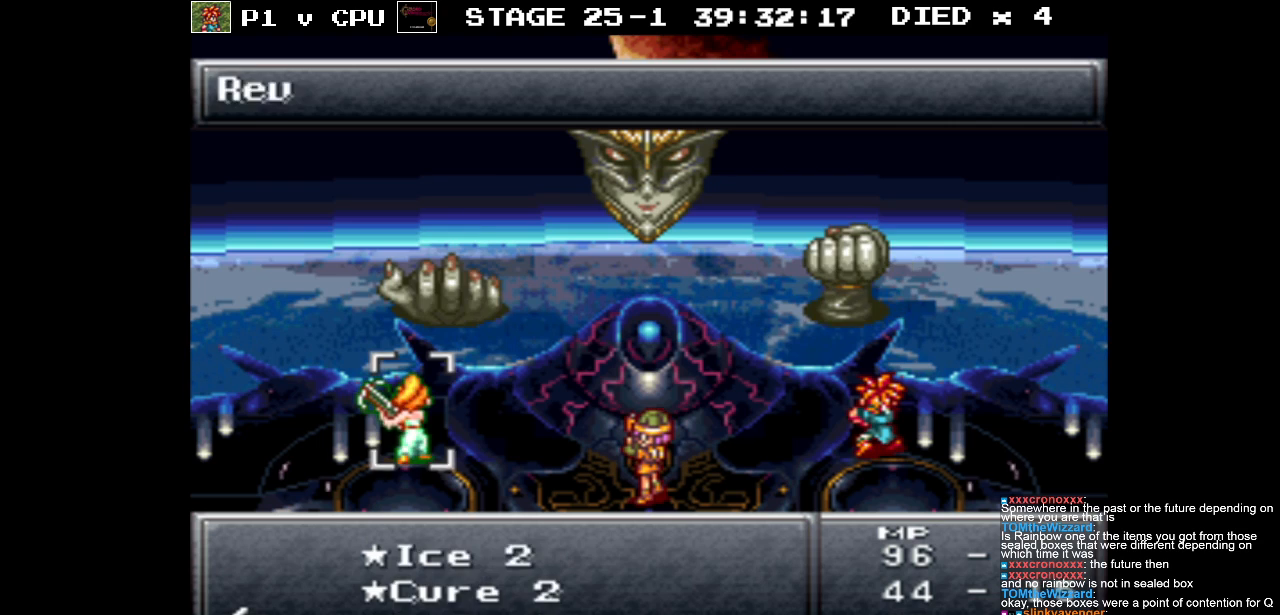
{"buttons": ["DPAD_UP"], "events": [[500, "DPAD_UP", "down"]]}
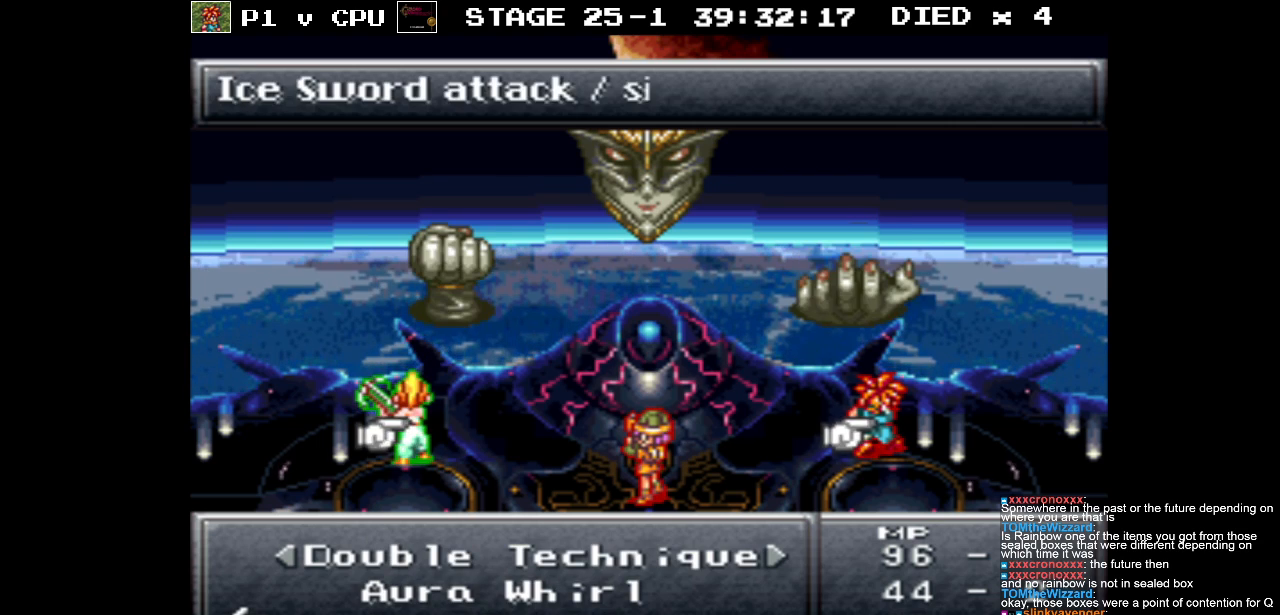
{"buttons": [], "events": [[67, "DPAD_UP", "up"], [317, "A", "down"], [417, "A", "up"]]}
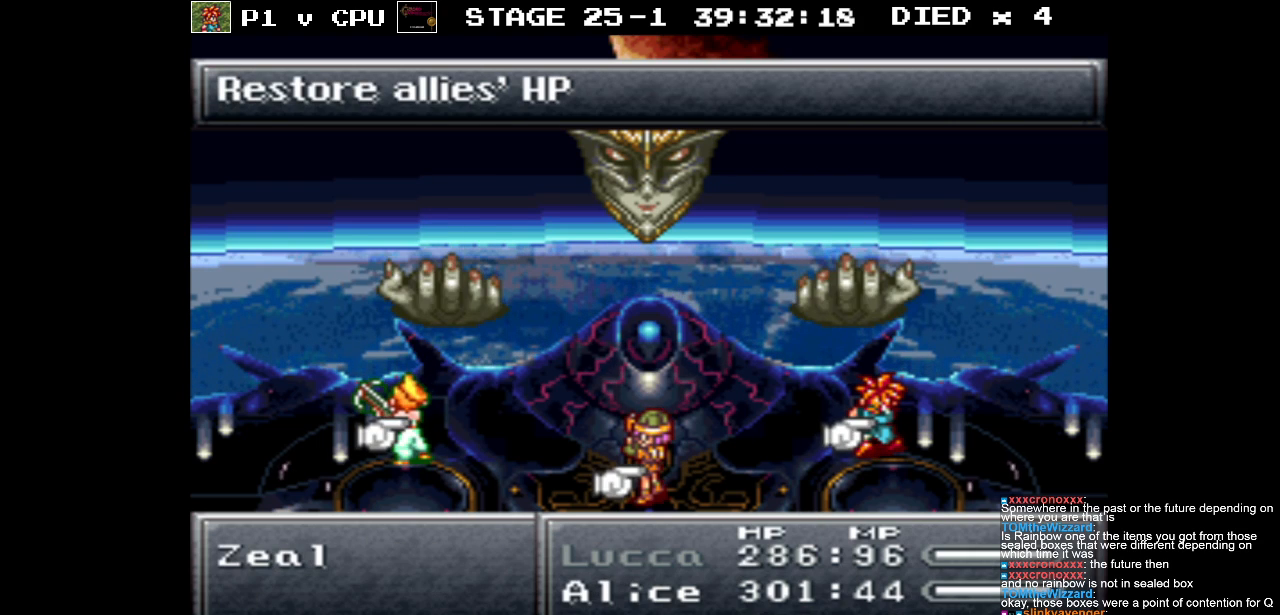
{"buttons": [], "events": []}
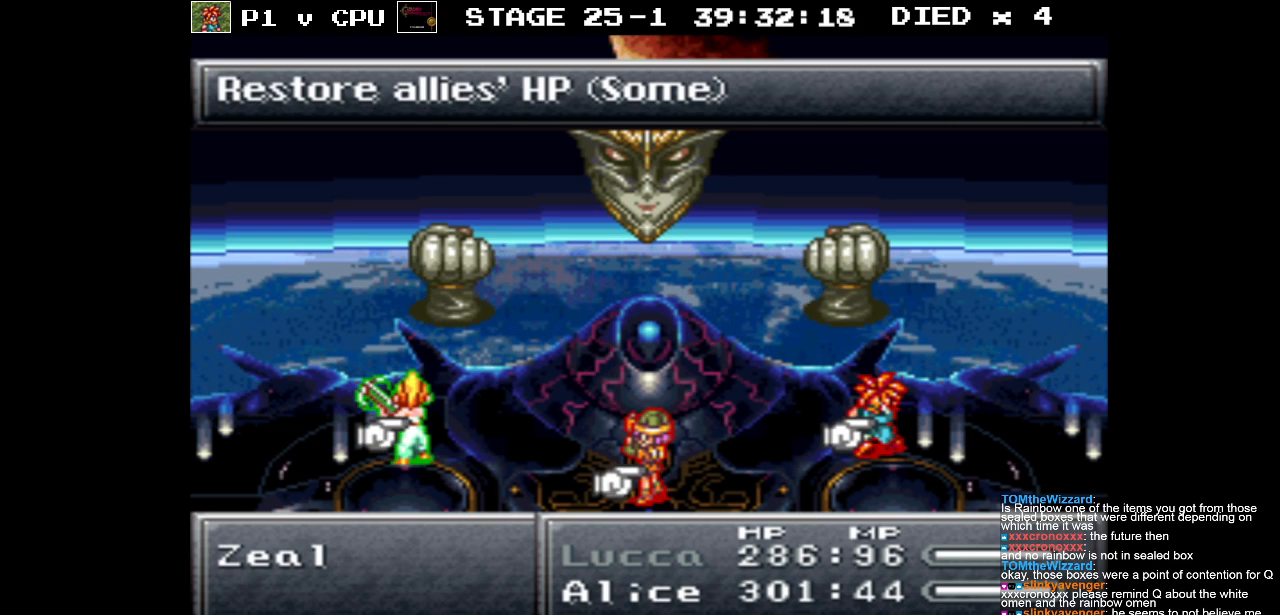
{"buttons": ["A"], "events": [[500, "A", "down"]]}
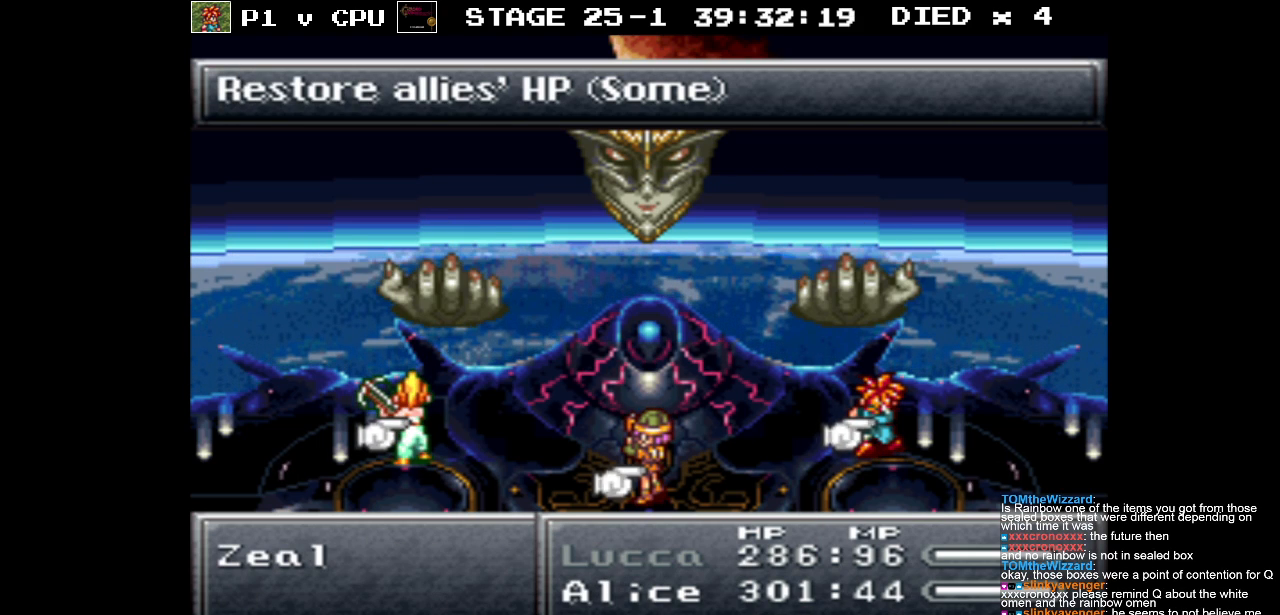
{"buttons": [], "events": [[133, "A", "up"]]}
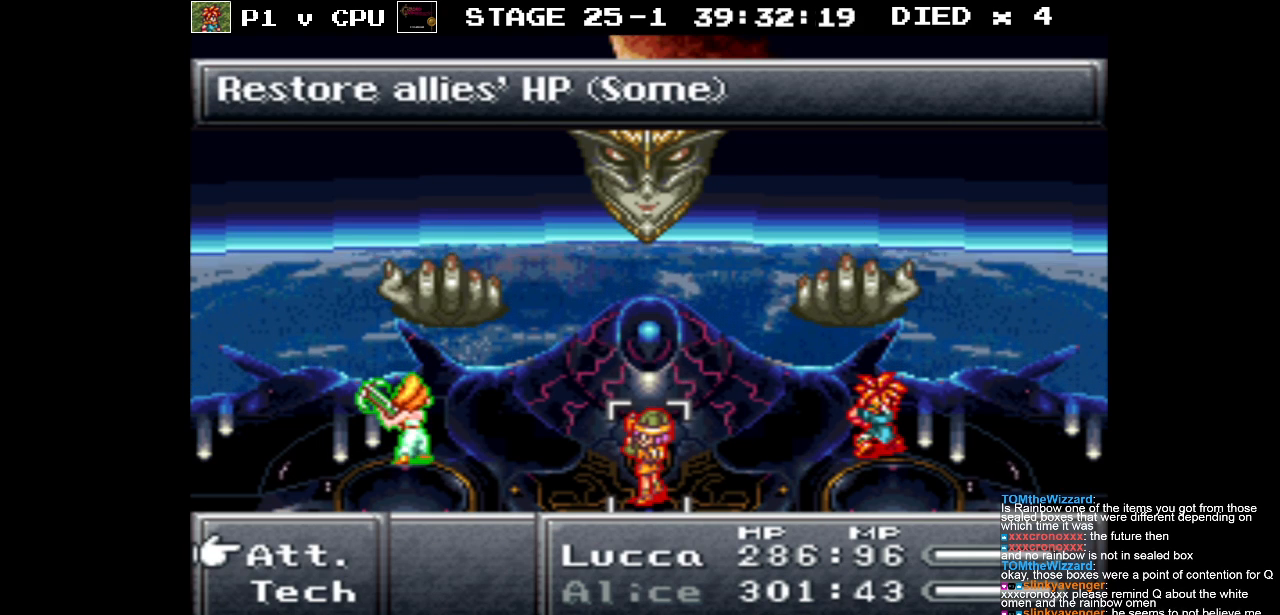
{"buttons": [], "events": [[150, "DPAD_DOWN", "down"], [267, "DPAD_DOWN", "up"]]}
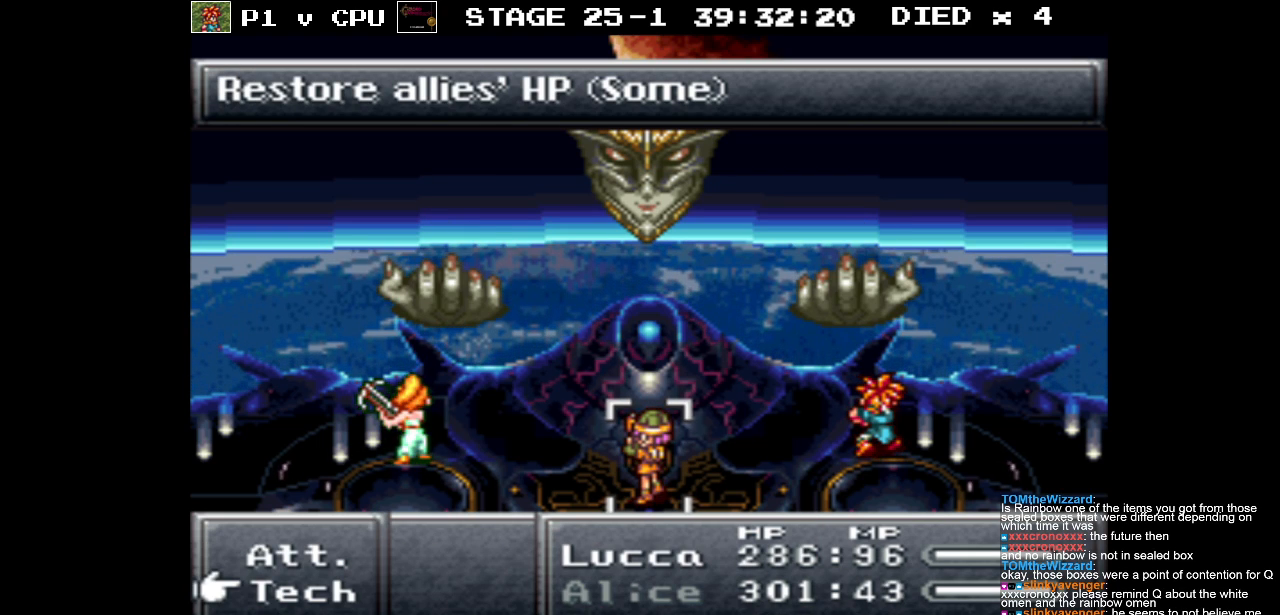
{"buttons": [], "events": []}
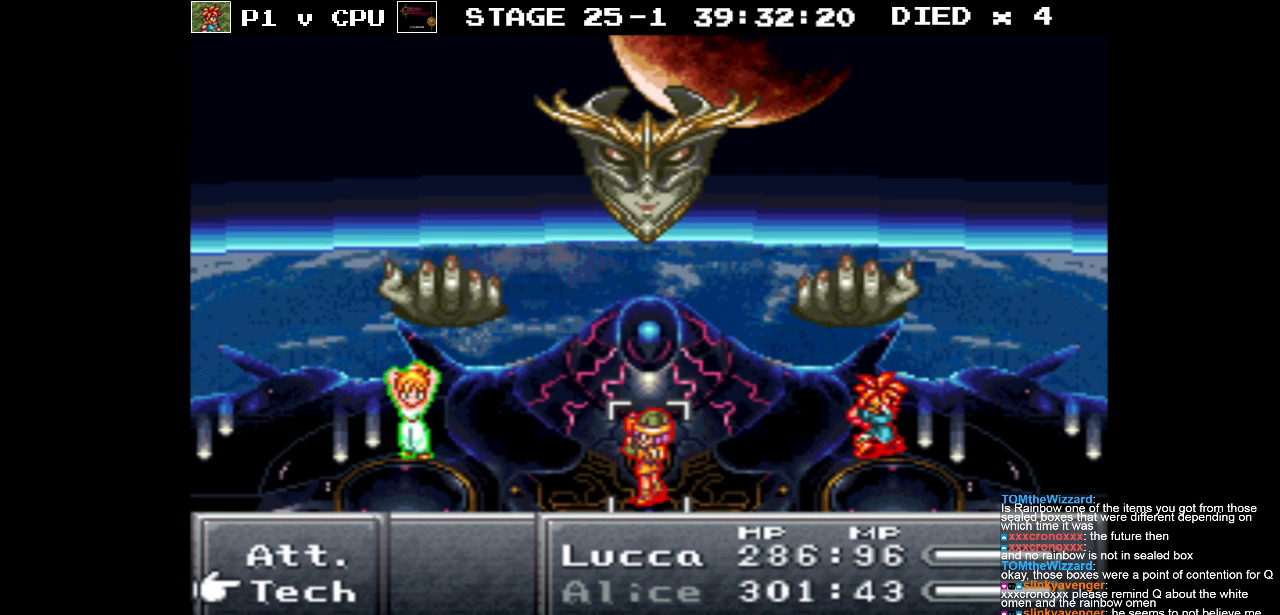
{"buttons": [], "events": [[350, "A", "down"], [450, "A", "up"]]}
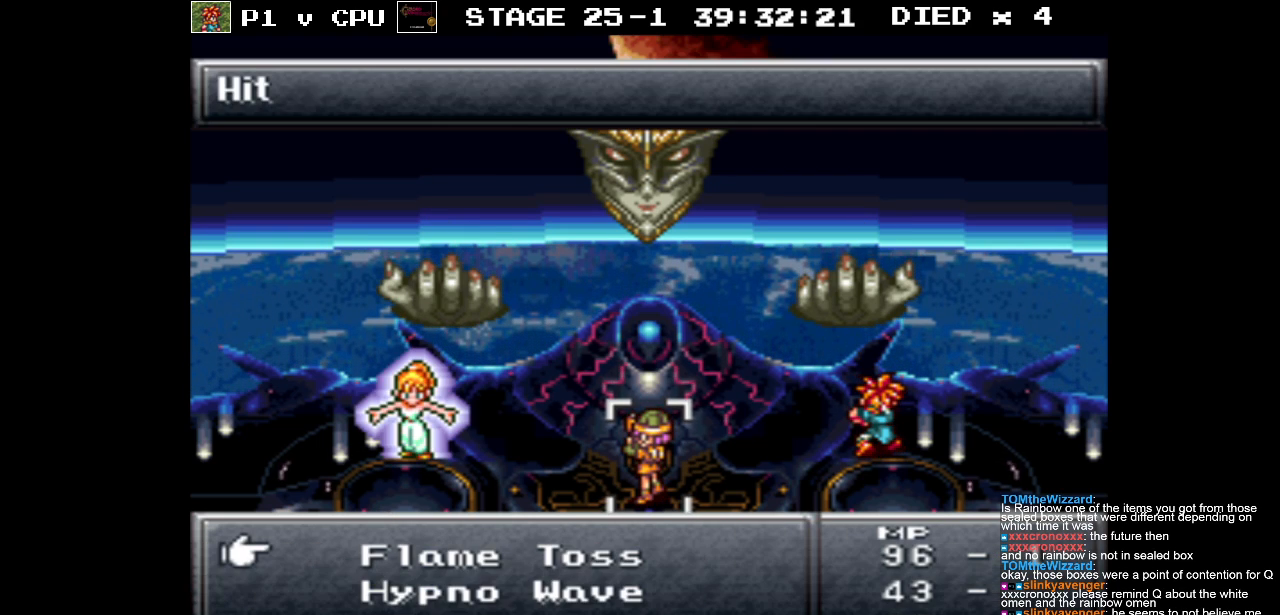
{"buttons": [], "events": []}
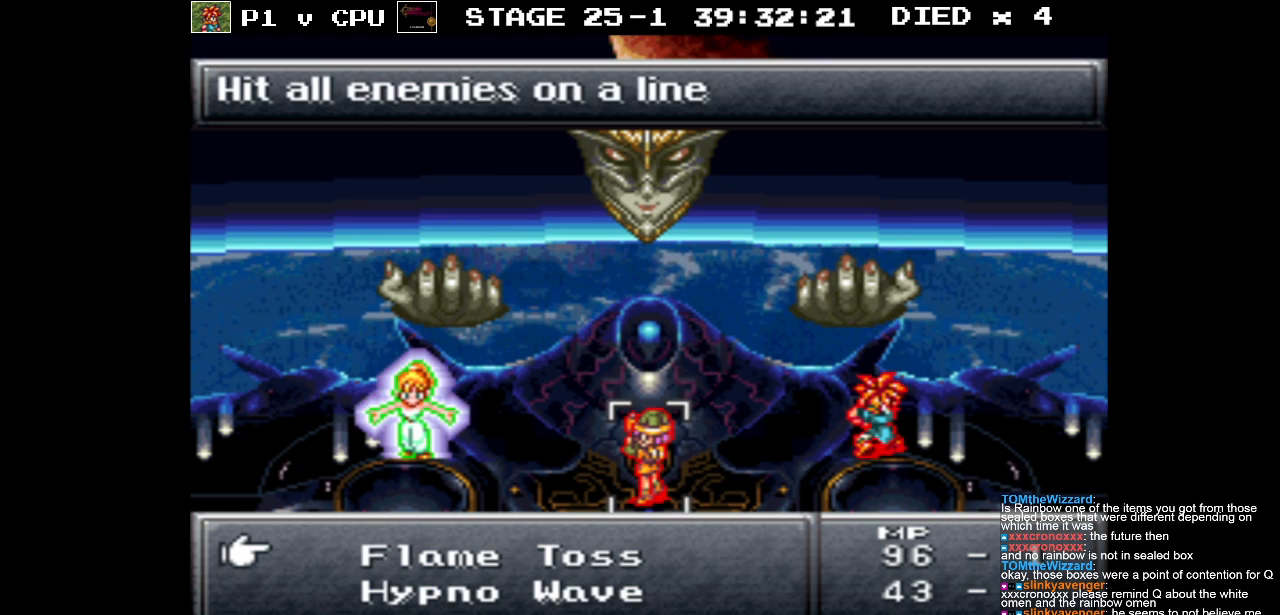
{"buttons": ["DPAD_DOWN"], "events": [[50, "DPAD_DOWN", "down"], [183, "DPAD_DOWN", "up"], [283, "DPAD_DOWN", "down"], [400, "DPAD_DOWN", "up"], [483, "DPAD_DOWN", "down"]]}
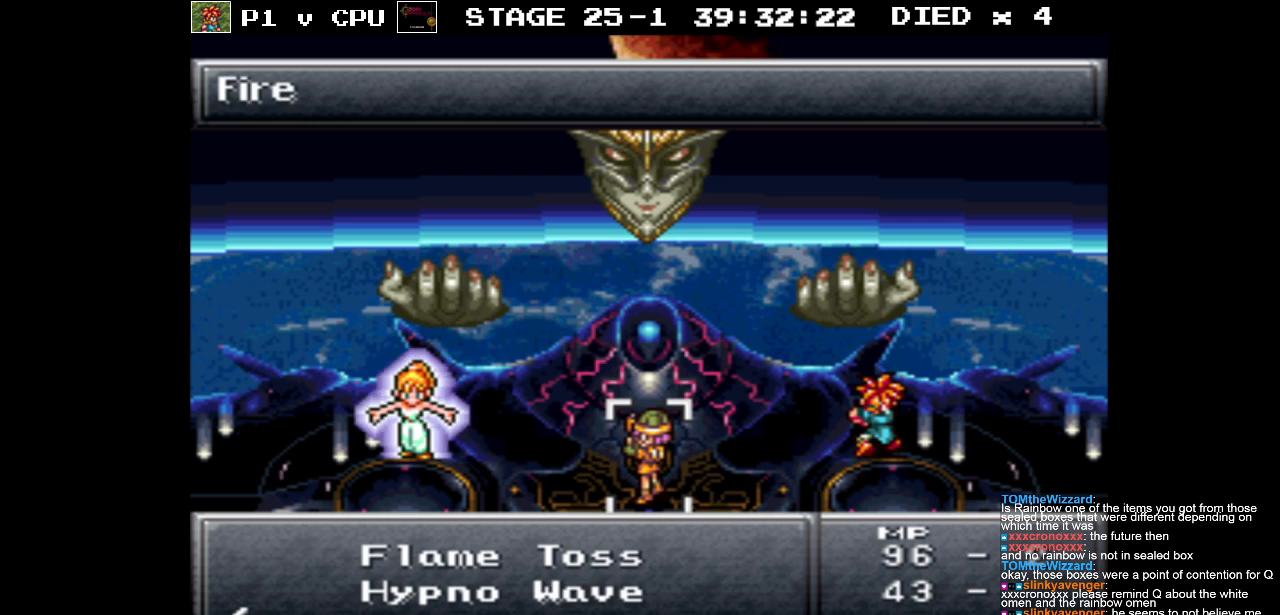
{"buttons": [], "events": [[83, "DPAD_DOWN", "up"]]}
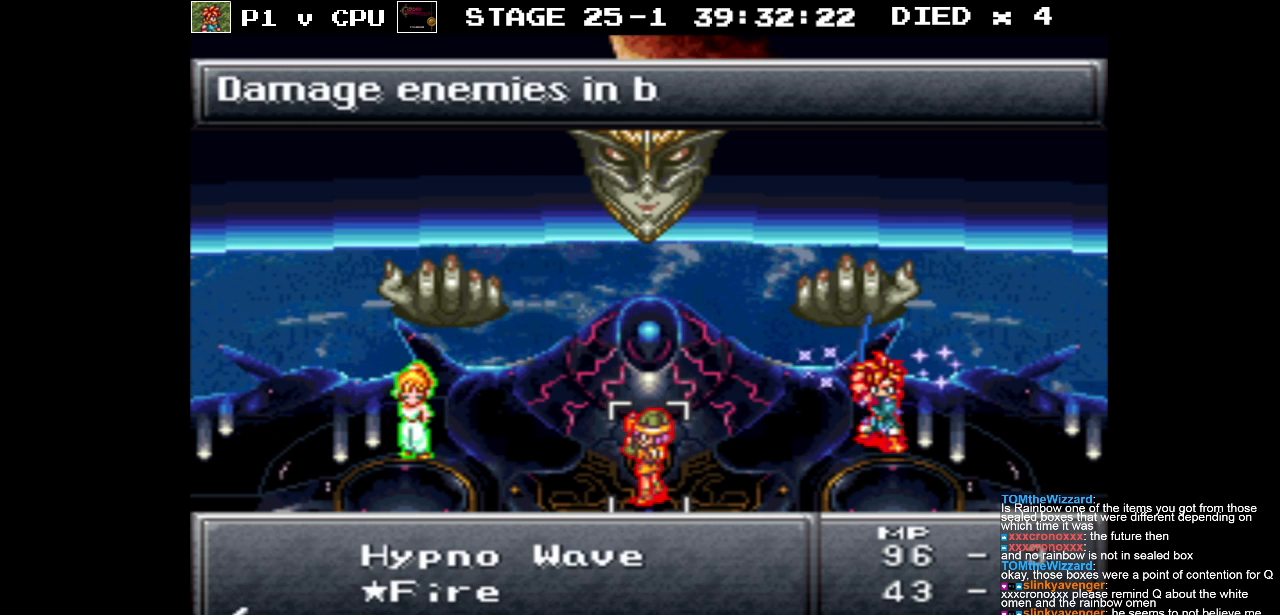
{"buttons": [], "events": [[100, "B", "down"], [233, "B", "up"], [383, "DPAD_UP", "down"], [450, "DPAD_UP", "up"]]}
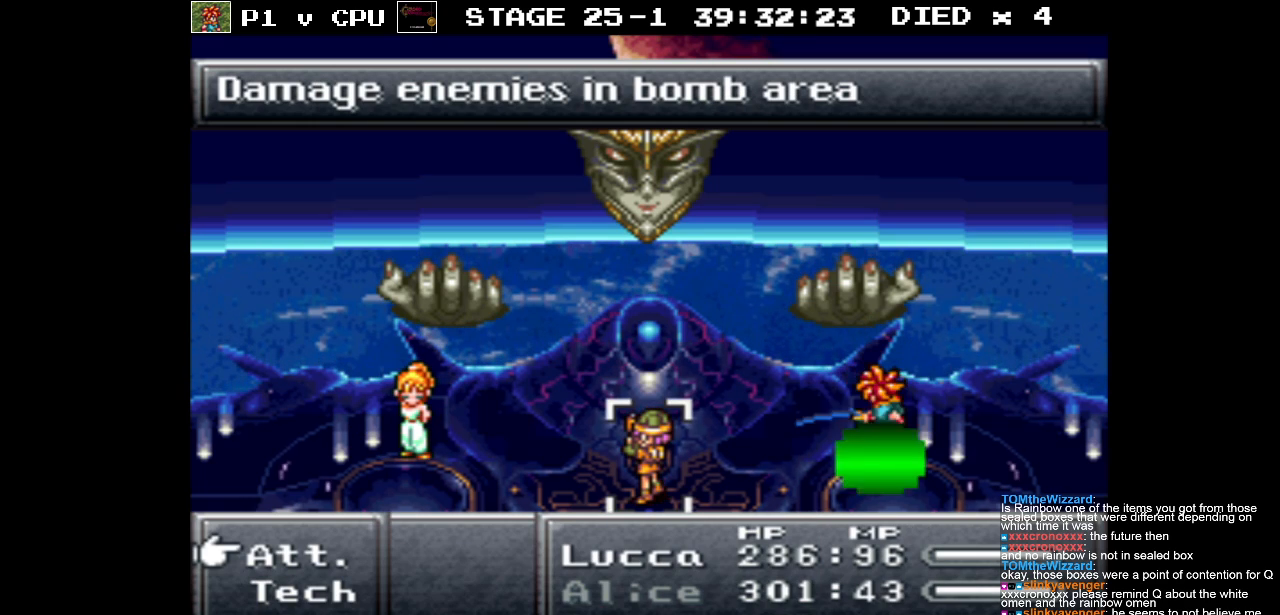
{"buttons": [], "events": [[333, "A", "down"], [483, "A", "up"]]}
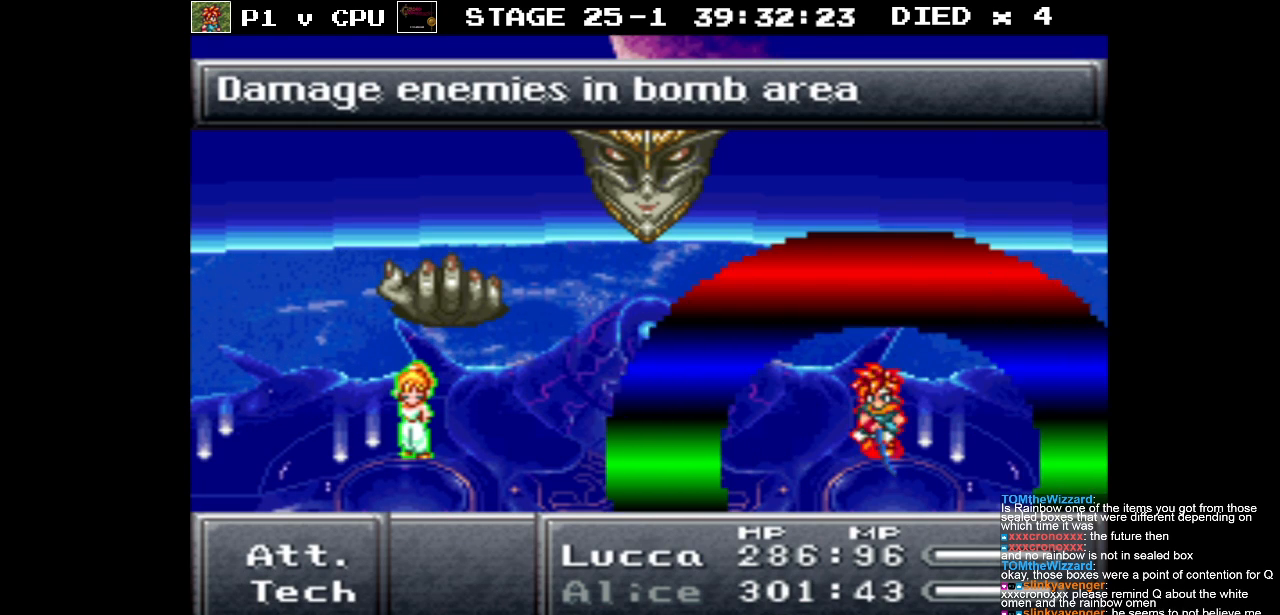
{"buttons": [], "events": []}
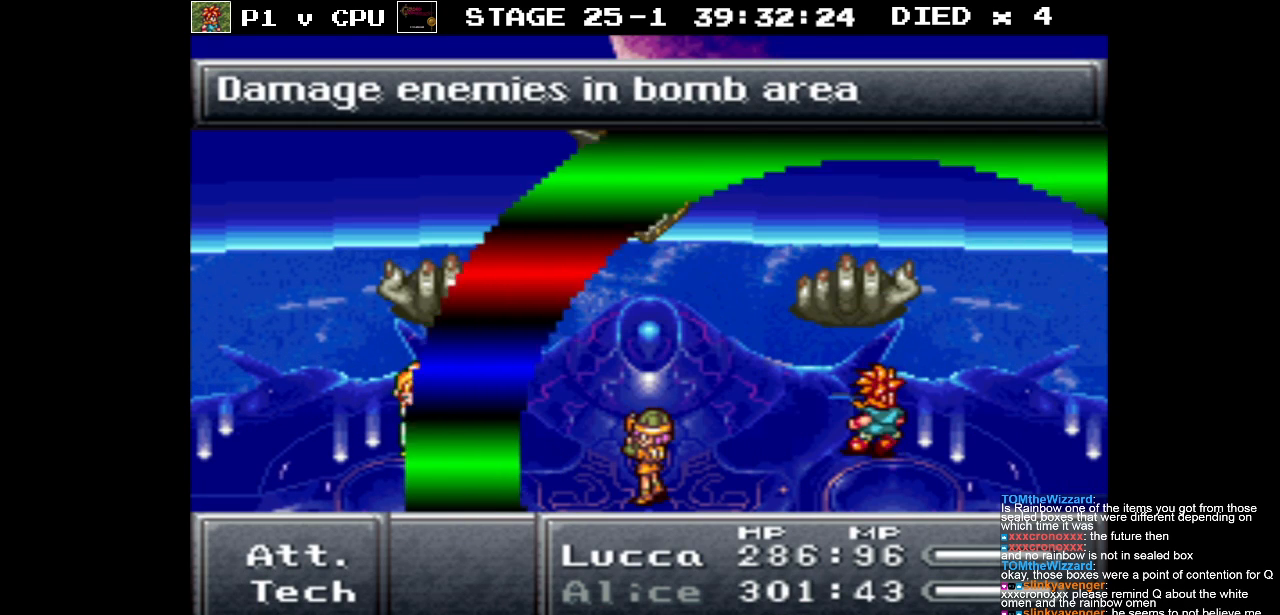
{"buttons": [], "events": []}
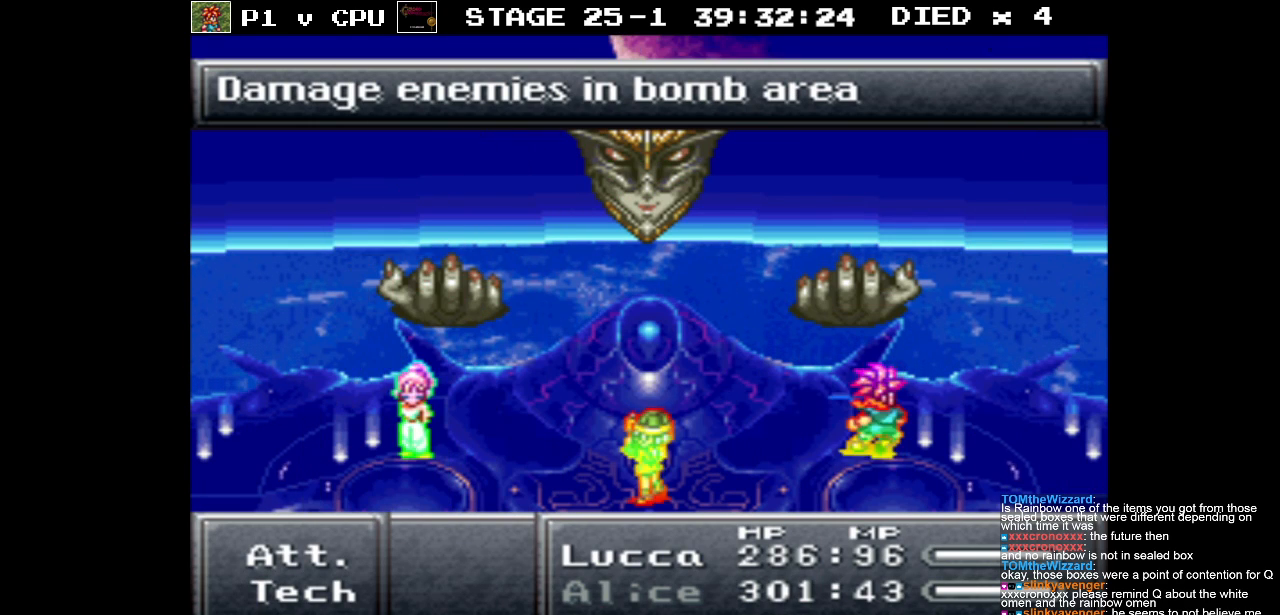
{"buttons": [], "events": [[50, "A", "down"], [183, "A", "up"]]}